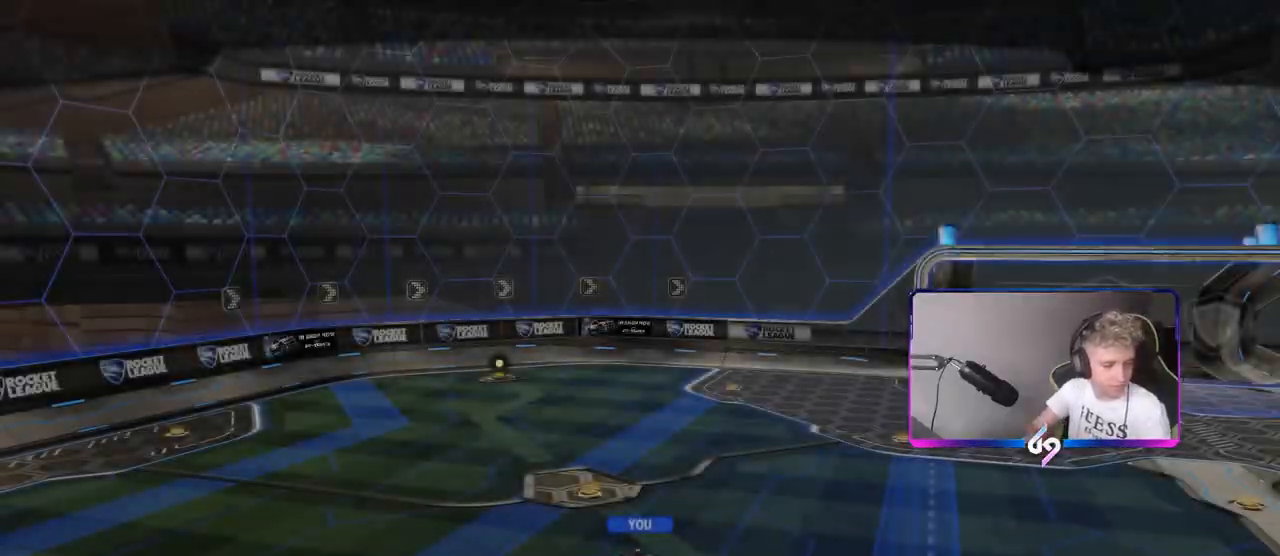
Gameplay with keyboard and mouse; each line is a JSON object with the keys and mouse buttons held at the frame after it. "events" lists presses ("down") and releases ("up") of "1", "2", "3", "4", "5", "a", "alt", "c", "caps_lock", "ctrl", "d", "e", "f", "g", "q", "r", "s", "shift", "space", "t", "tab", "v", "w", "x", "z", "mouse_left", "mouse_wheel" and "mouse_right" between this image and that frame as [ms after this image, input, new state], when the widget could be followed in between. "mouse_left", "mouse_wheel", "mouse_right" = the "left", "wheel", "right" buttons of the "mouse" list. No other keys are recorded. "wheel" means that the mouse wheel is clicked or scrolled. "mouse_move" is the direction in which the mouse moves at that frame (one of eight, or "still"), when it could be read.
{"keys": [], "mouse": [], "mouse_move": "up", "events": []}
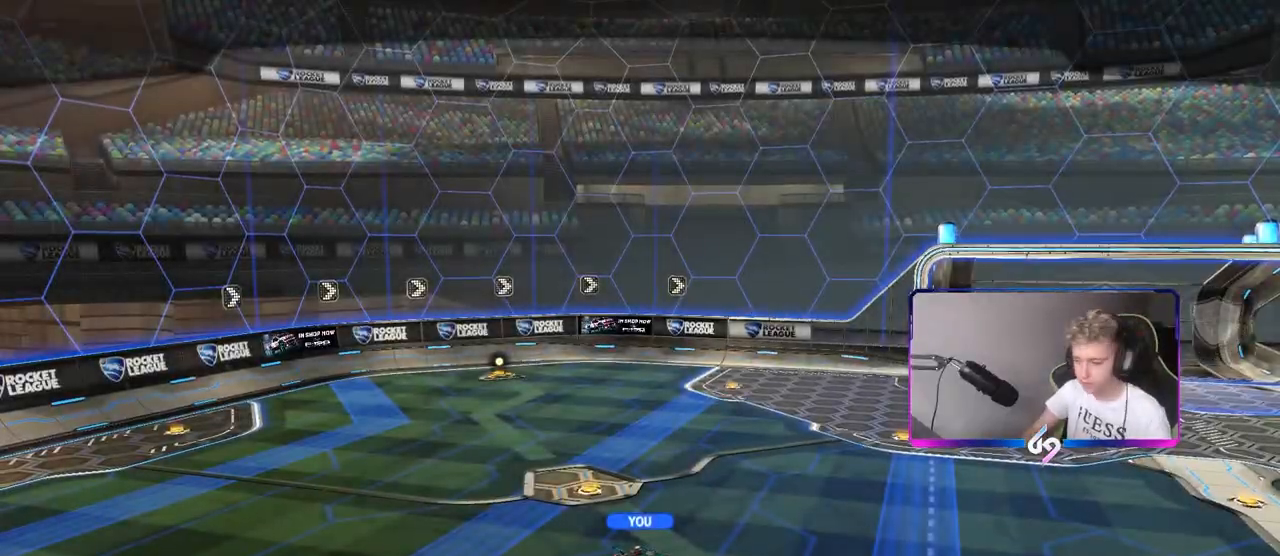
{"keys": [], "mouse": [], "mouse_move": "right", "events": []}
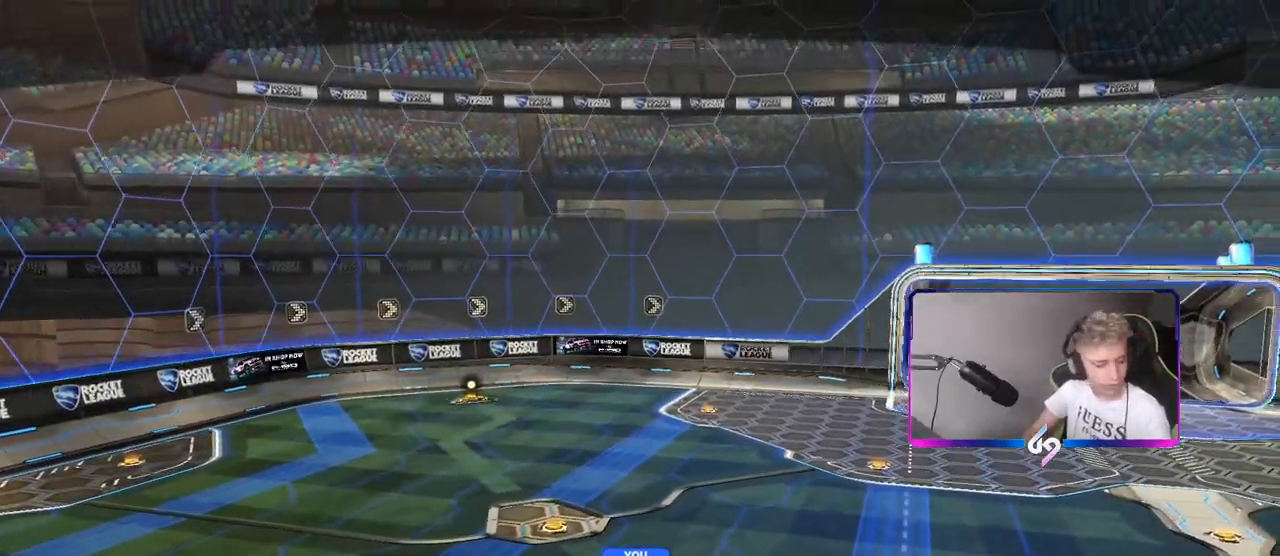
{"keys": [], "mouse": [], "mouse_move": "still", "events": []}
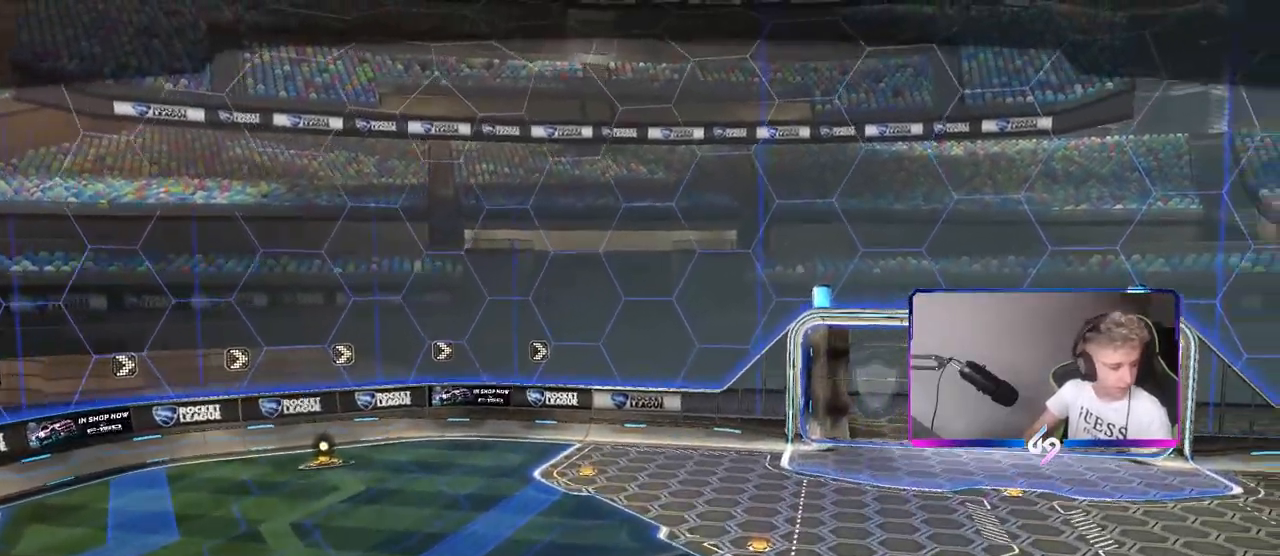
{"keys": [], "mouse": [], "mouse_move": "still", "events": []}
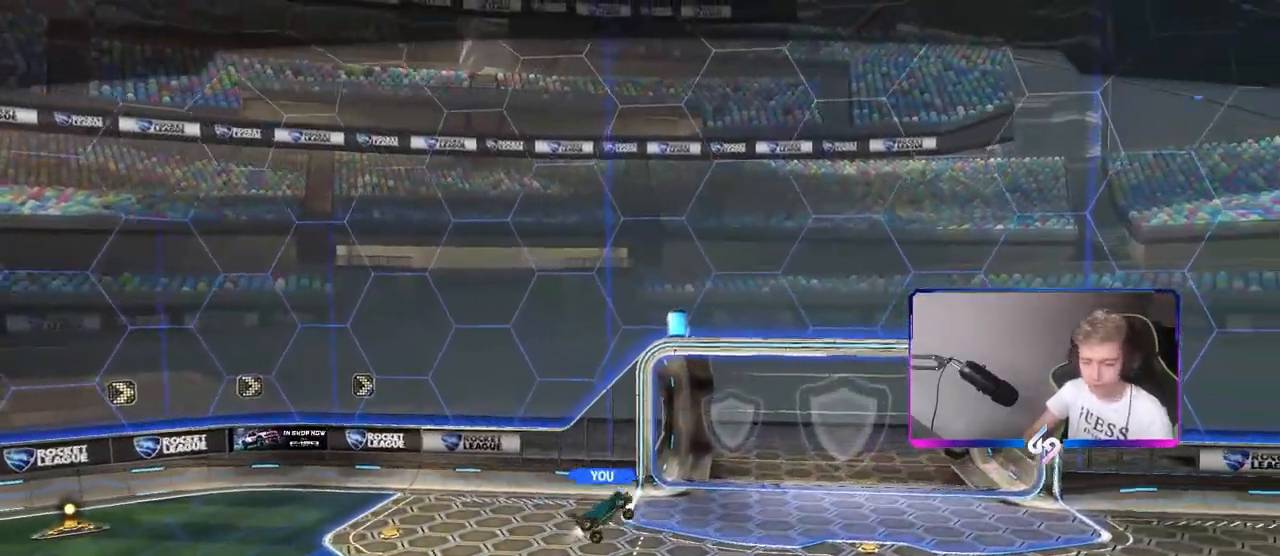
{"keys": [], "mouse": [], "mouse_move": "still", "events": [[50, "mouse_right", "down"], [83, "mouse_right", "up"]]}
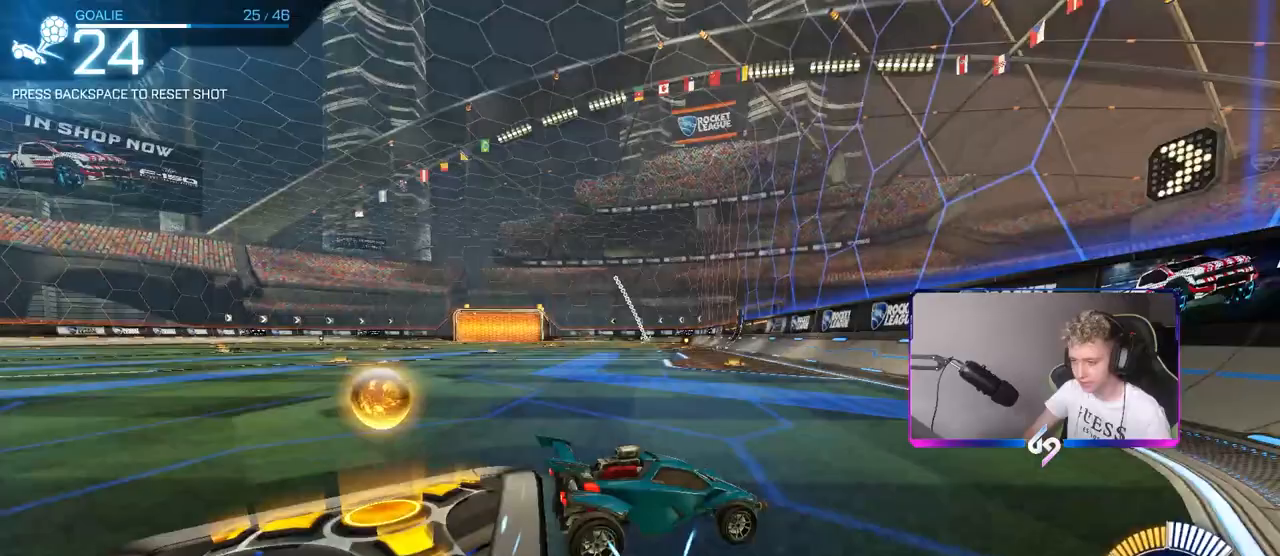
{"keys": ["a", "s"], "mouse": [], "mouse_move": "still", "events": [[250, "s", "down"], [300, "a", "down"], [350, "a", "up"], [450, "a", "down"]]}
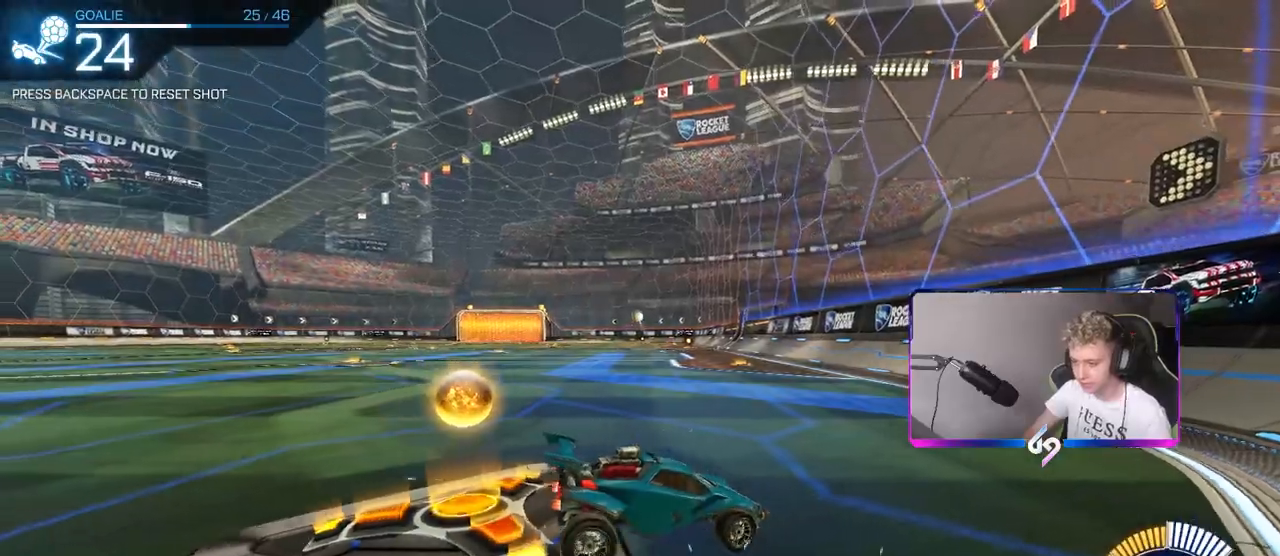
{"keys": [], "mouse": ["right"], "mouse_move": "up", "events": [[67, "a", "up"], [217, "mouse_right", "down"], [300, "a", "down"], [450, "a", "up"], [450, "mouse_right", "up"], [450, "s", "up"], [500, "mouse_right", "down"]]}
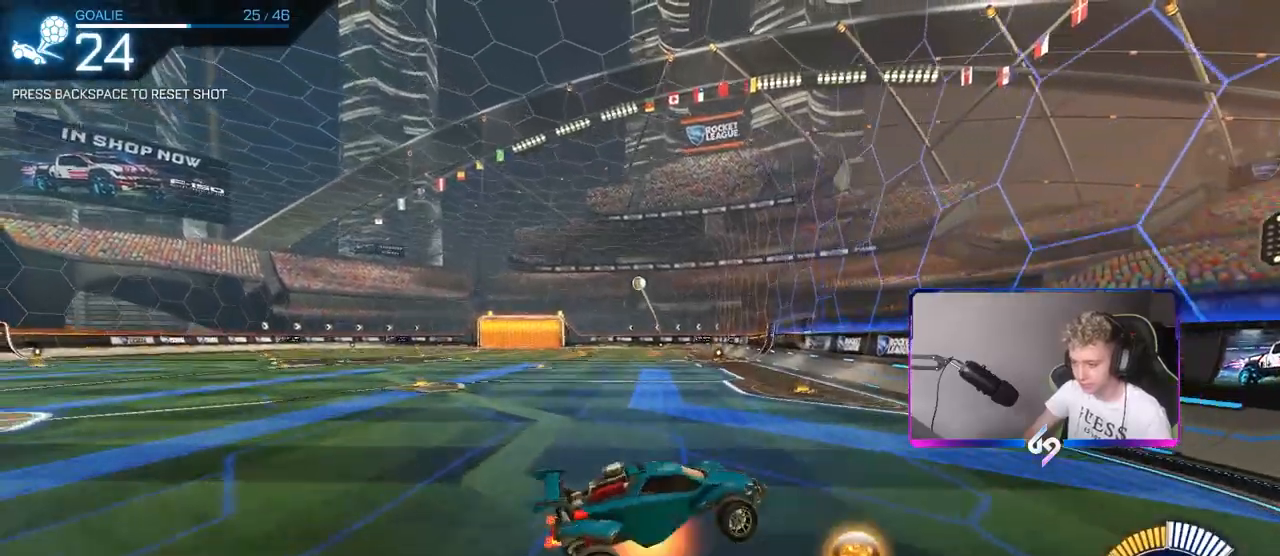
{"keys": ["d", "w"], "mouse": ["left"], "mouse_move": "still", "events": [[50, "a", "down"], [50, "s", "down"], [183, "a", "up"], [183, "mouse_left", "down"], [183, "s", "up"], [233, "d", "down"], [233, "mouse_right", "up"], [233, "shift", "down"], [333, "w", "down"], [367, "shift", "up"]]}
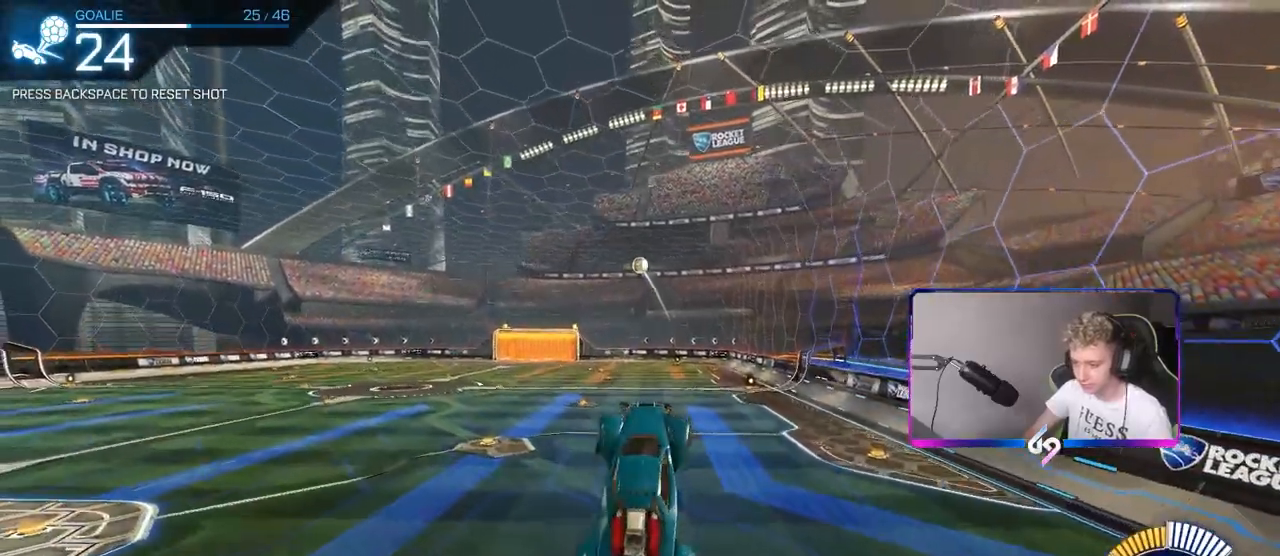
{"keys": [], "mouse": [], "mouse_move": "still", "events": [[17, "w", "up"], [67, "mouse_left", "up"], [167, "d", "up"], [167, "s", "down"], [217, "a", "down"], [217, "mouse_left", "down"], [333, "a", "up"], [333, "s", "up"], [383, "d", "down"], [383, "mouse_left", "up"], [483, "d", "up"]]}
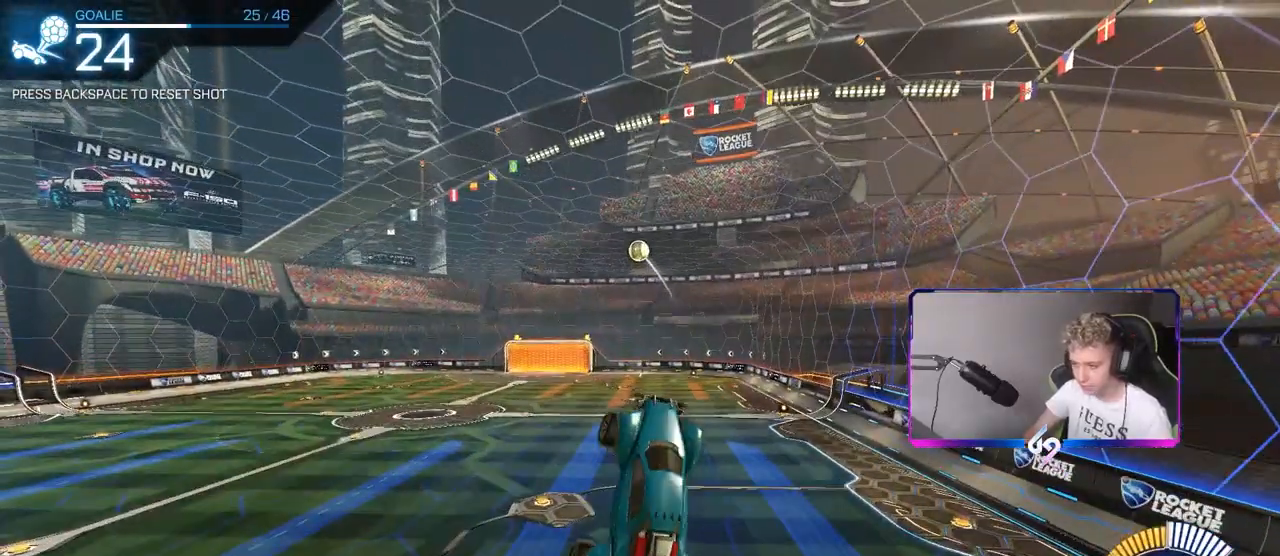
{"keys": [], "mouse": [], "mouse_move": "still", "events": [[33, "a", "down"], [33, "mouse_left", "down"], [83, "w", "down"], [167, "mouse_left", "up"], [217, "a", "up"], [217, "w", "up"], [267, "d", "down"], [317, "mouse_left", "down"], [417, "d", "up"], [417, "mouse_left", "up"]]}
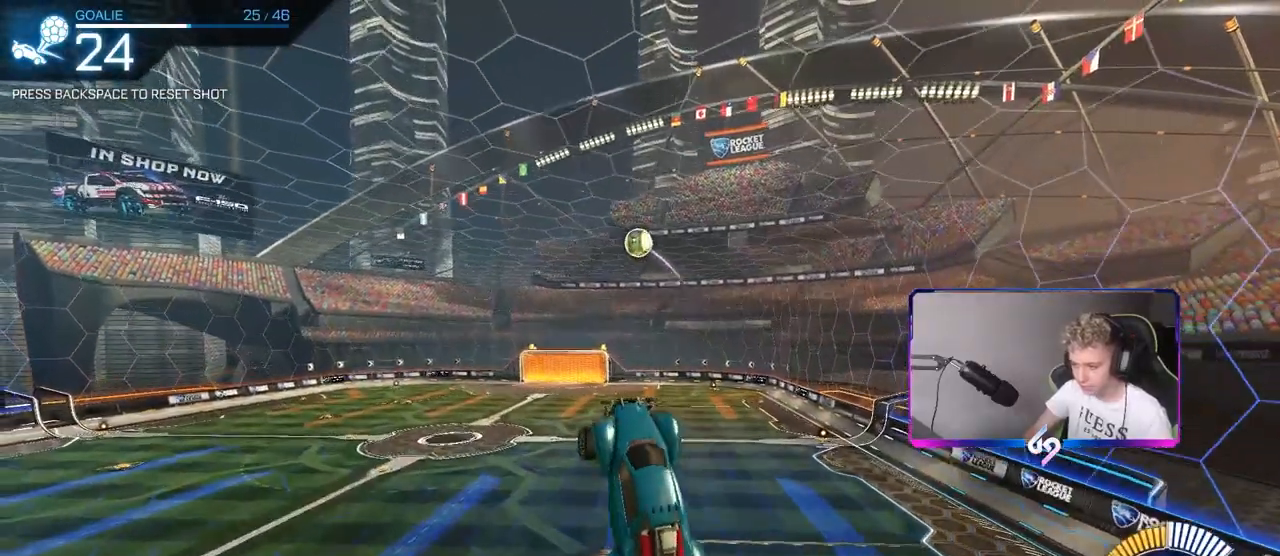
{"keys": ["a"], "mouse": [], "mouse_move": "still", "events": [[50, "s", "down"], [83, "a", "down"], [83, "mouse_left", "down"], [83, "shift", "down"], [133, "a", "up"], [133, "s", "up"], [133, "shift", "up"], [233, "mouse_left", "up"], [283, "d", "down"], [317, "d", "up"], [367, "a", "down"], [367, "mouse_left", "down"], [417, "mouse_left", "up"]]}
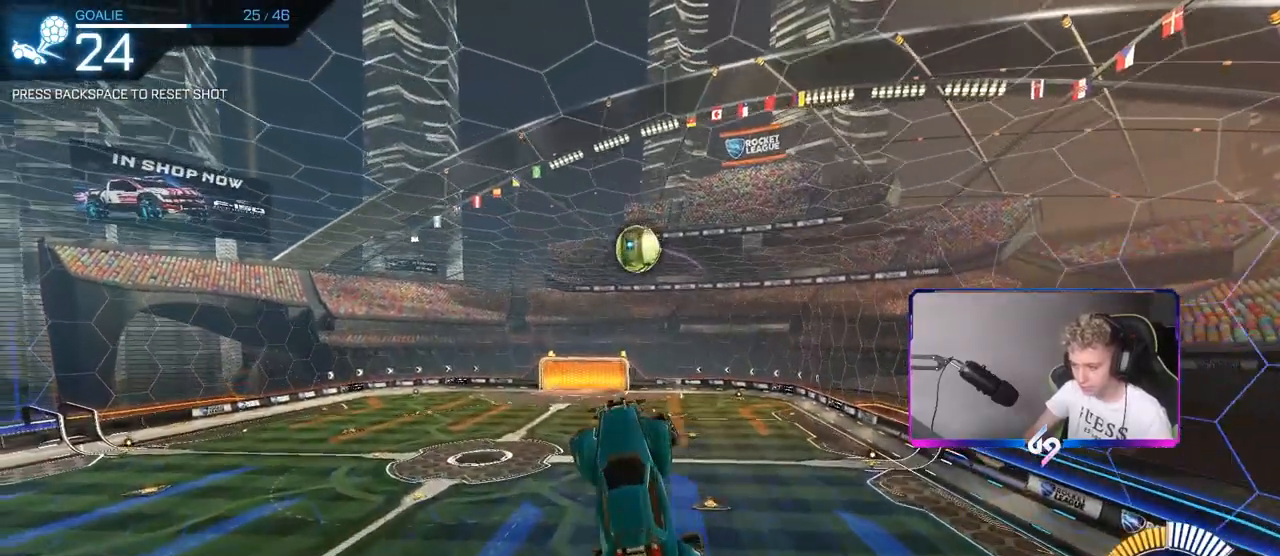
{"keys": ["a", "space"], "mouse": [], "mouse_move": "still", "events": [[67, "mouse_left", "down"], [150, "mouse_left", "up"], [483, "space", "down"]]}
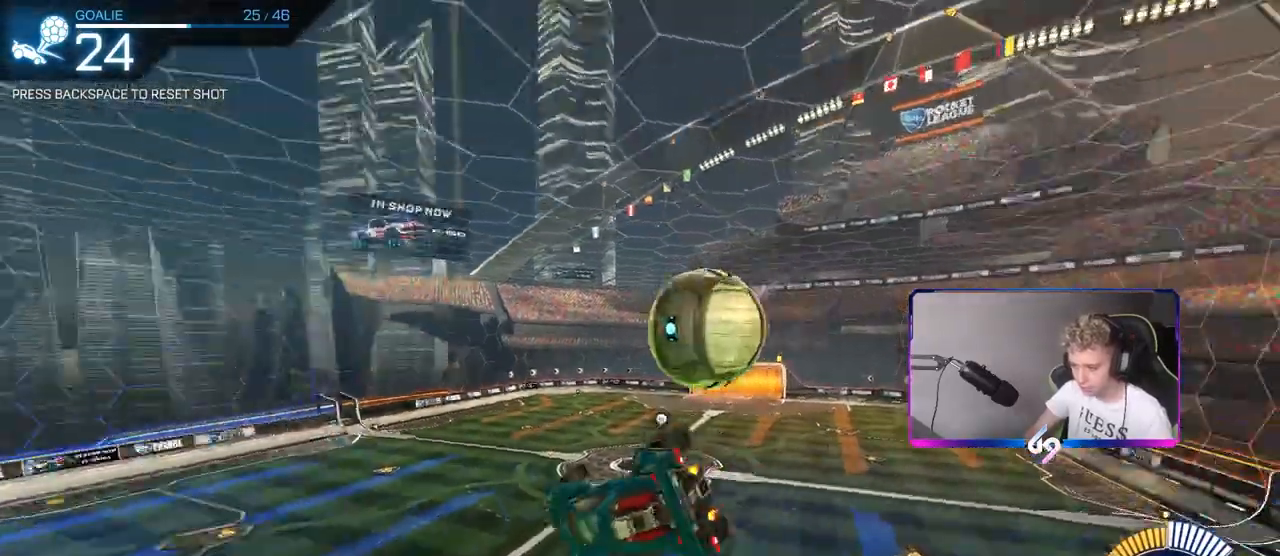
{"keys": ["a"], "mouse": [], "mouse_move": "still", "events": [[33, "space", "up"]]}
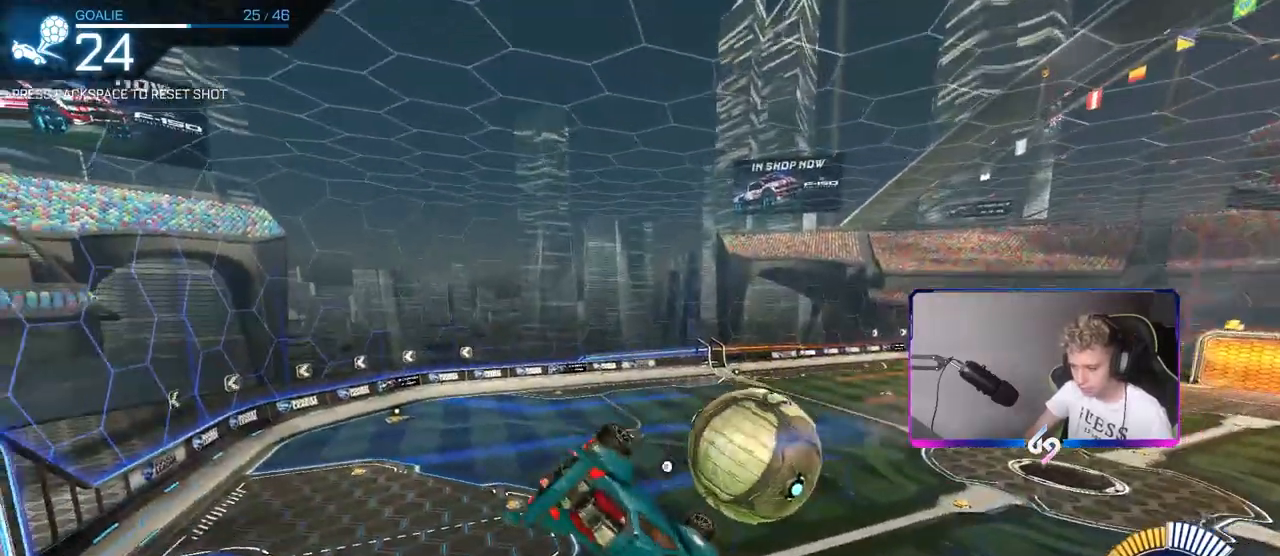
{"keys": ["a", "shift", "w"], "mouse": [], "mouse_move": "still", "events": [[233, "space", "down"], [267, "w", "down"], [283, "shift", "down"], [333, "mouse_right", "down"], [383, "space", "up"], [467, "mouse_right", "up"]]}
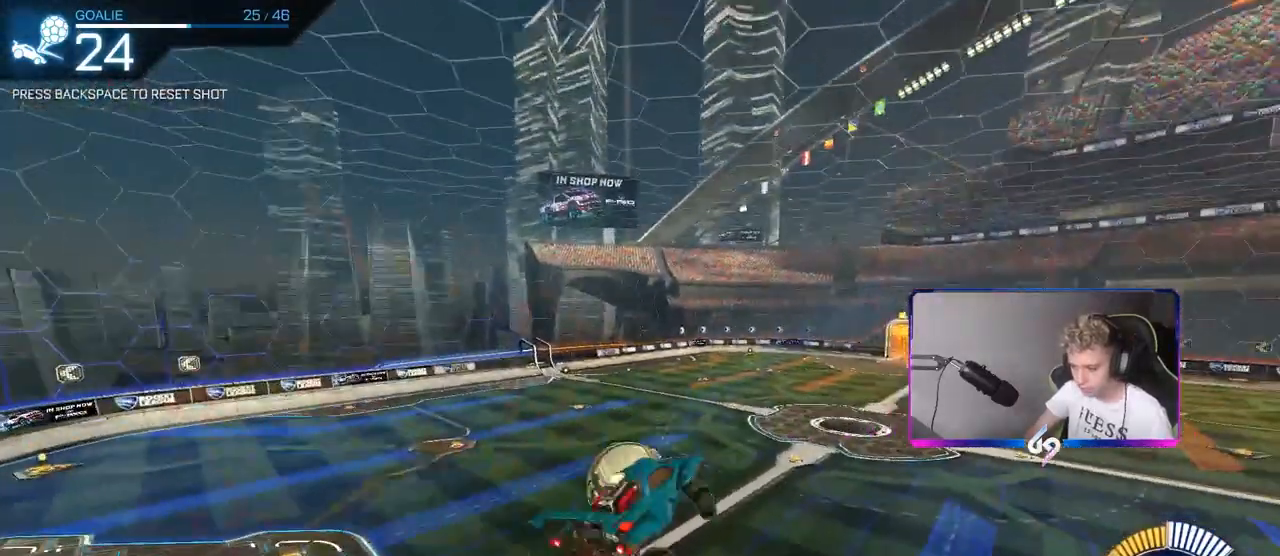
{"keys": ["a", "shift"], "mouse": [], "mouse_move": "still", "events": [[17, "w", "up"], [67, "s", "down"], [483, "s", "up"]]}
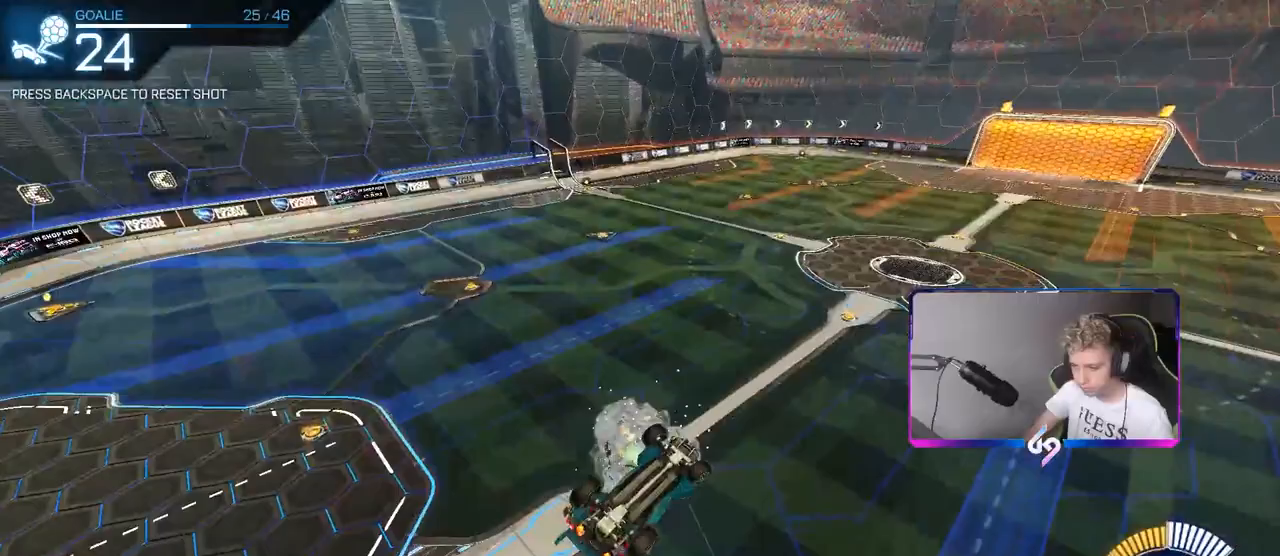
{"keys": ["a", "shift", "w"], "mouse": [], "mouse_move": "still", "events": [[117, "s", "down"], [350, "s", "up"], [500, "w", "down"]]}
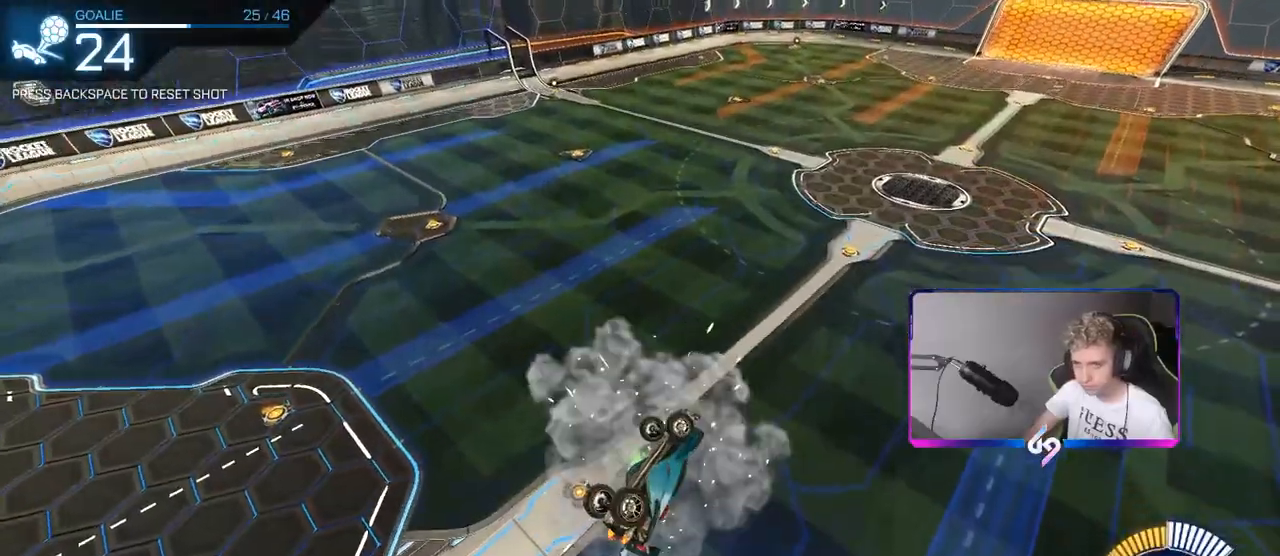
{"keys": [], "mouse": ["left"], "mouse_move": "still", "events": [[317, "mouse_left", "down"], [417, "a", "up"], [417, "shift", "up"], [467, "w", "up"]]}
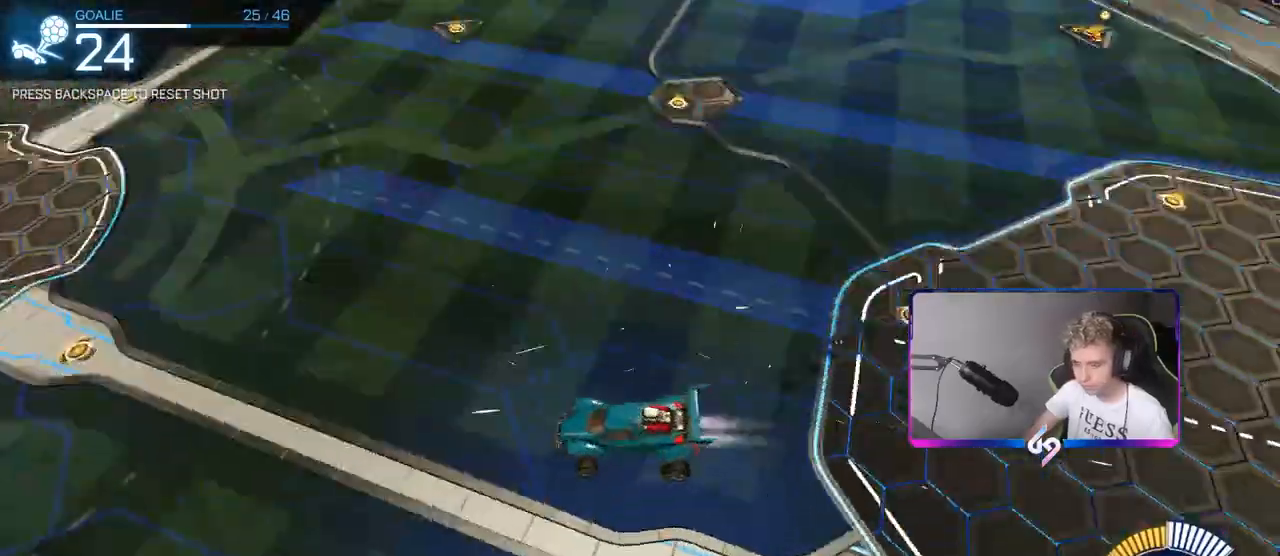
{"keys": [], "mouse": ["left"], "mouse_move": "still", "events": [[150, "space", "down"], [200, "s", "down"], [350, "shift", "down"], [350, "space", "up"], [400, "d", "down"], [450, "s", "up"], [483, "d", "up"], [483, "shift", "up"]]}
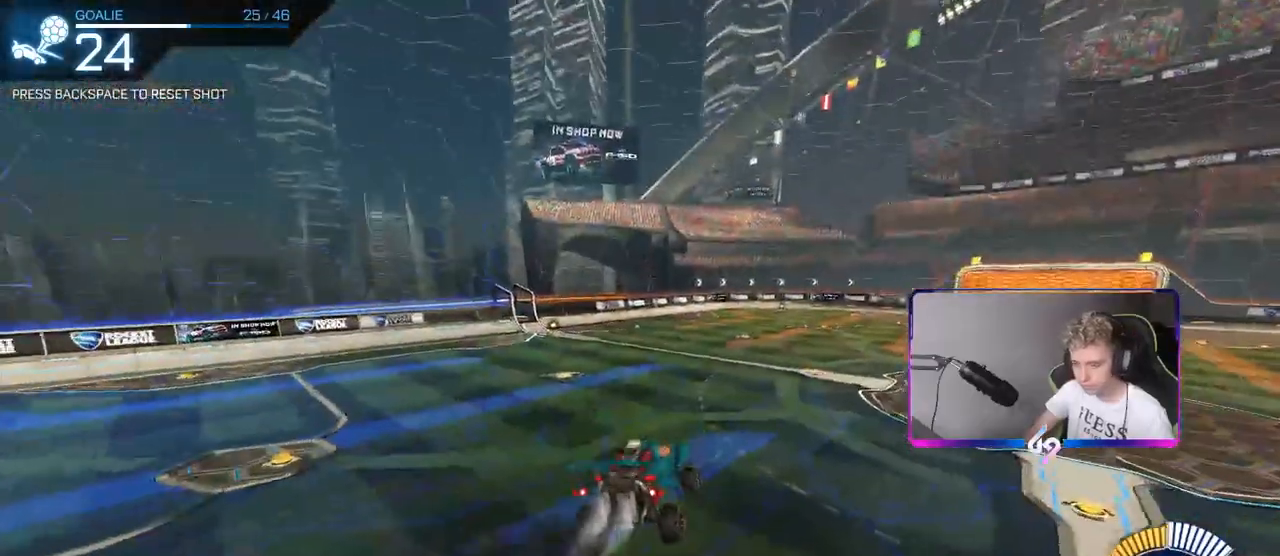
{"keys": ["w"], "mouse": ["left", "right"], "mouse_move": "still", "events": [[167, "a", "down"], [217, "w", "down"], [317, "a", "up"], [350, "w", "up"], [400, "a", "down"], [500, "a", "up"], [500, "mouse_right", "down"], [500, "w", "down"]]}
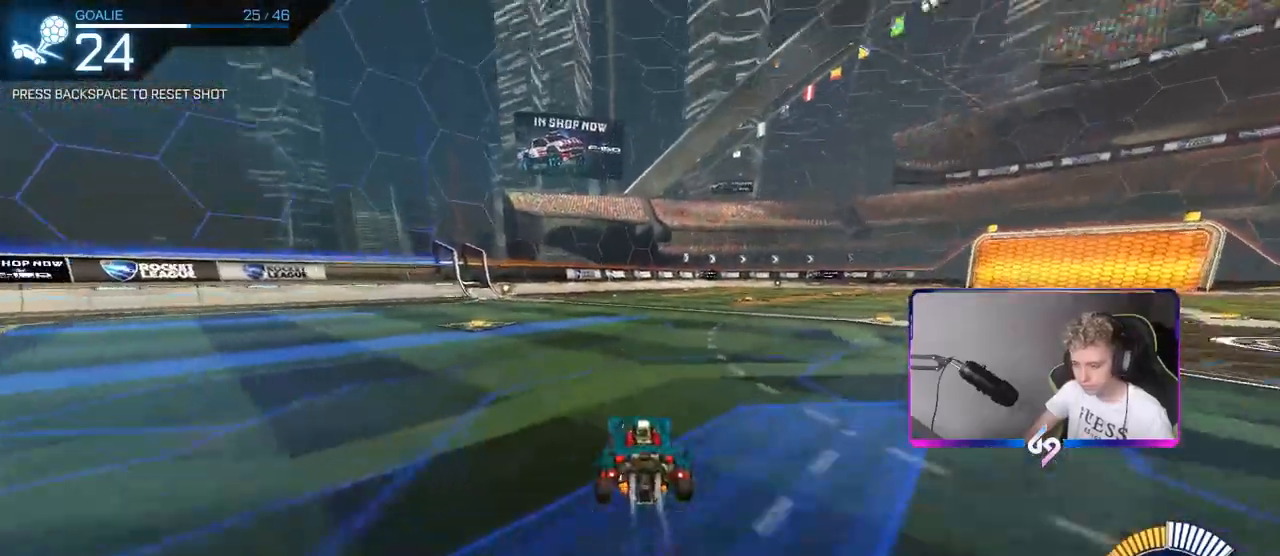
{"keys": ["a", "s", "shift"], "mouse": [], "mouse_move": "up", "events": [[50, "shift", "down"], [100, "a", "down"], [100, "mouse_right", "up"], [133, "mouse_right", "down"], [183, "w", "up"], [233, "s", "down"], [333, "mouse_left", "up"], [333, "mouse_right", "up"]]}
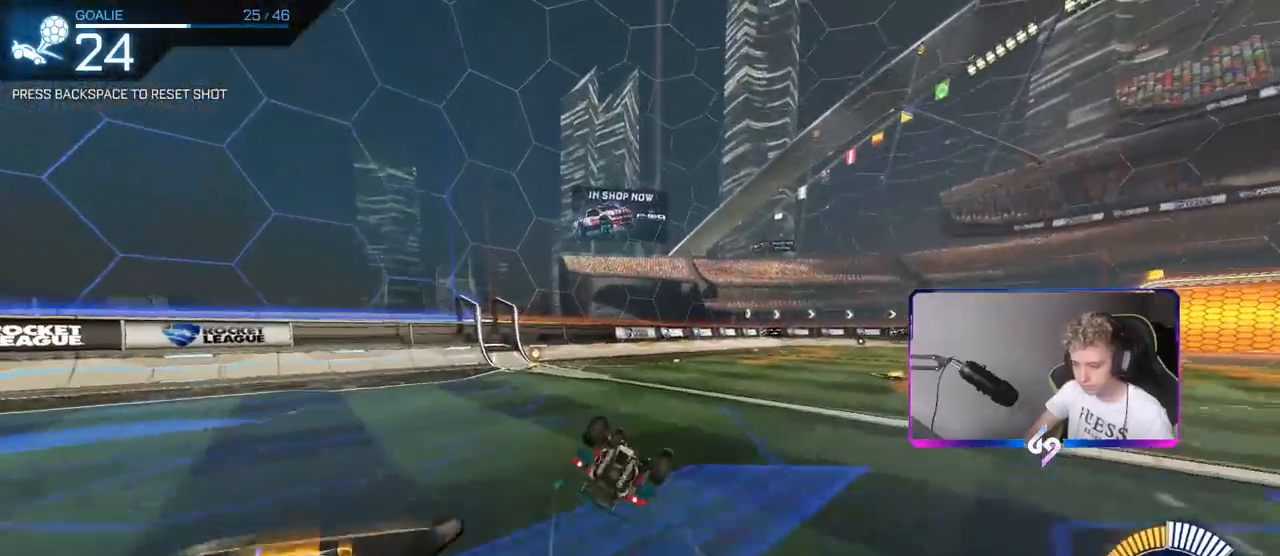
{"keys": [], "mouse": [], "mouse_move": "still", "events": [[17, "s", "up"], [117, "s", "down"], [383, "s", "up"], [433, "a", "up"], [433, "shift", "up"]]}
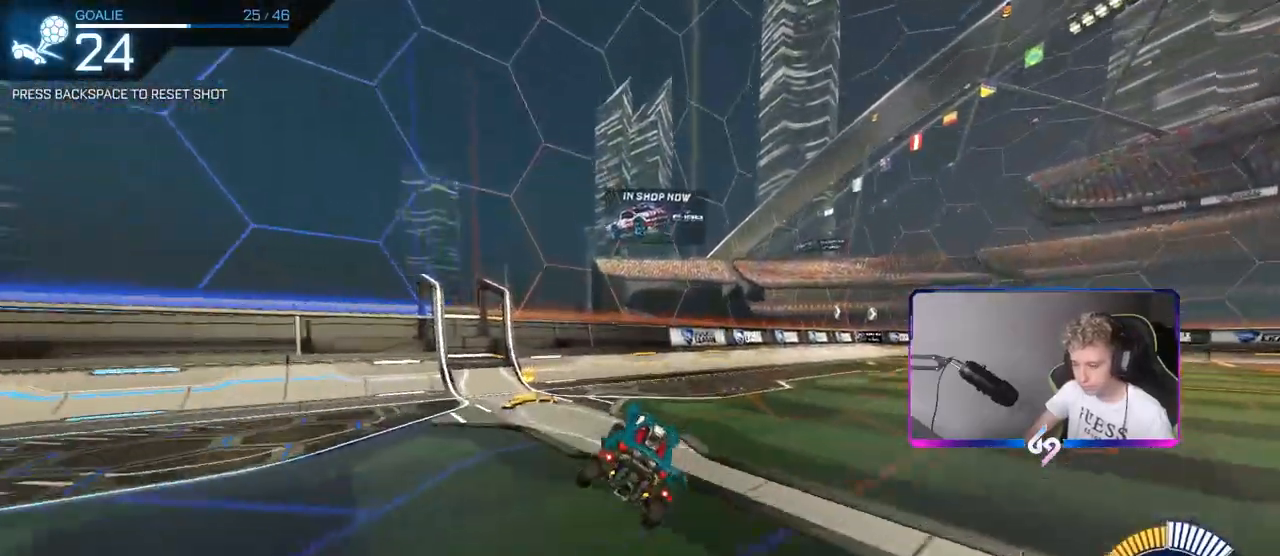
{"keys": [], "mouse": [], "mouse_move": "still", "events": []}
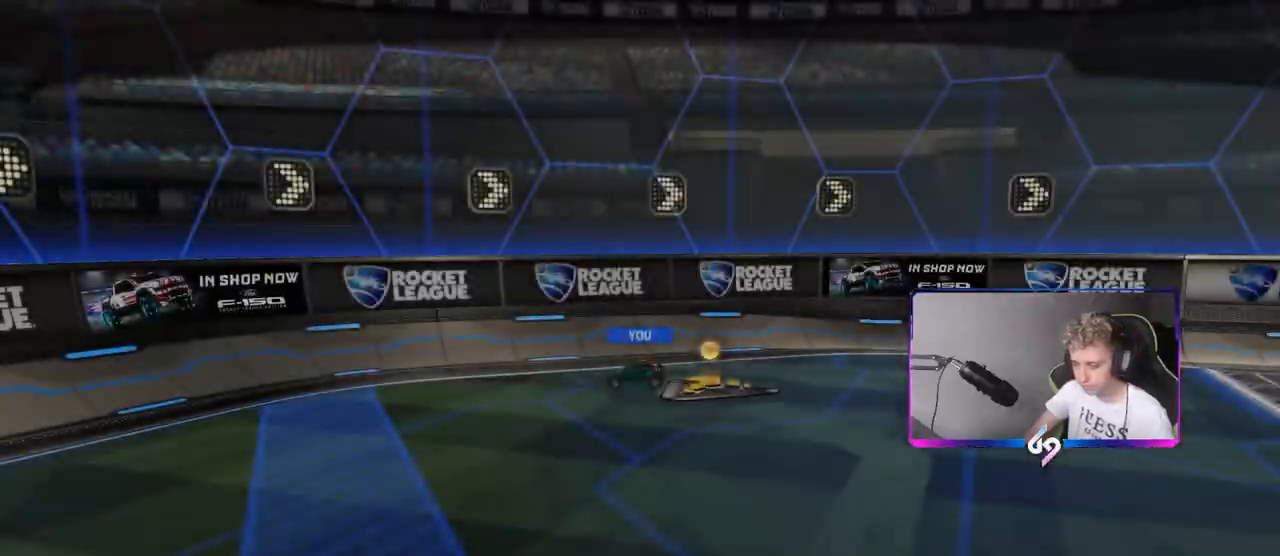
{"keys": [], "mouse": [], "mouse_move": "still", "events": [[200, "mouse_right", "down"], [250, "mouse_right", "up"]]}
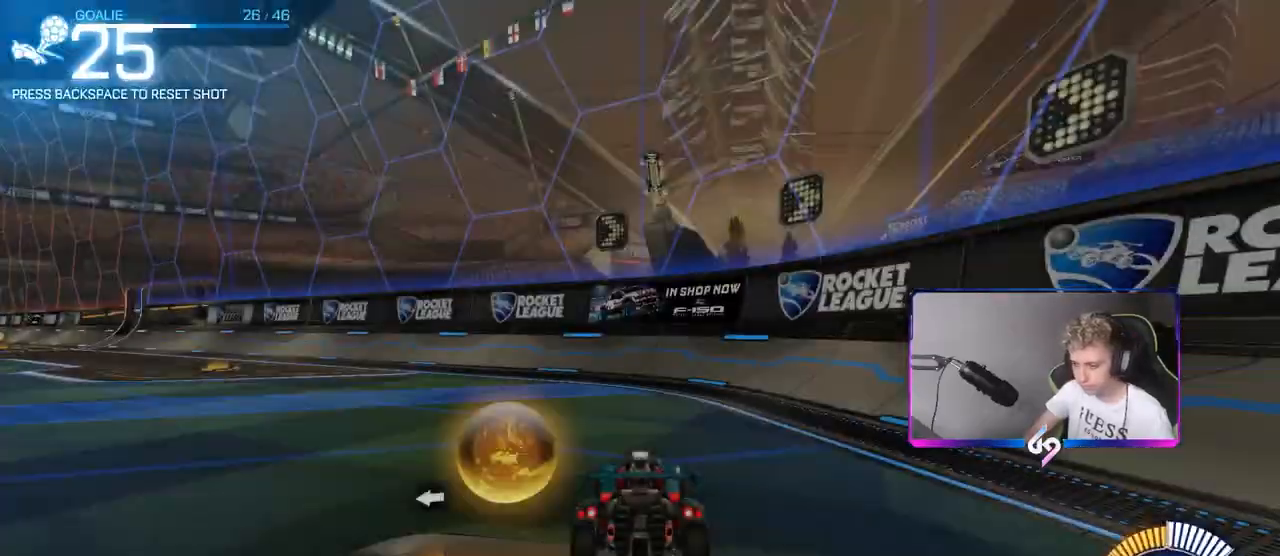
{"keys": [], "mouse": [], "mouse_move": "still", "events": [[67, "space", "down"], [267, "space", "up"]]}
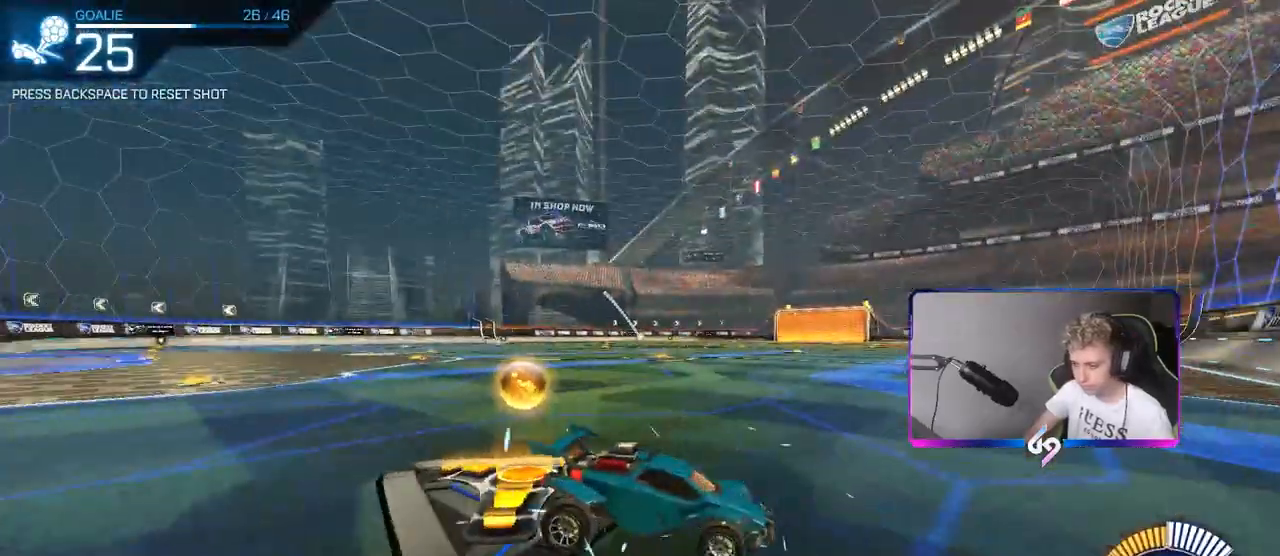
{"keys": ["s"], "mouse": [], "mouse_move": "still", "events": [[417, "s", "down"]]}
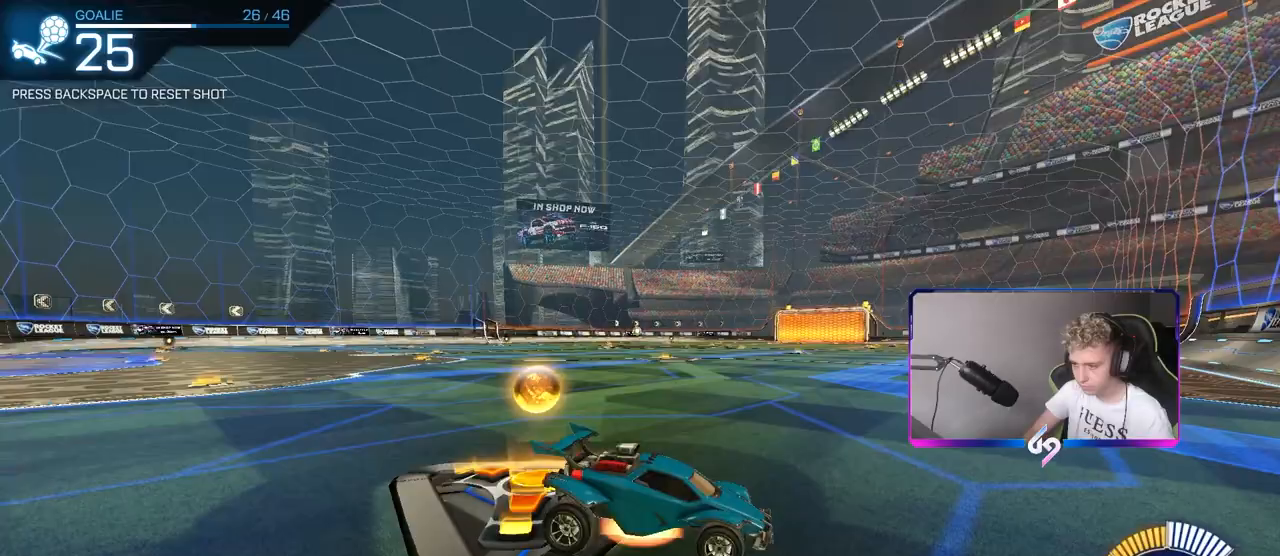
{"keys": ["a", "shift", "w"], "mouse": ["left"], "mouse_move": "still", "events": [[17, "mouse_right", "down"], [100, "mouse_right", "up"], [150, "mouse_right", "down"], [300, "d", "down"], [350, "mouse_right", "up"], [350, "s", "up"], [433, "a", "down"], [433, "d", "up"], [433, "mouse_left", "down"], [433, "shift", "down"], [433, "w", "down"]]}
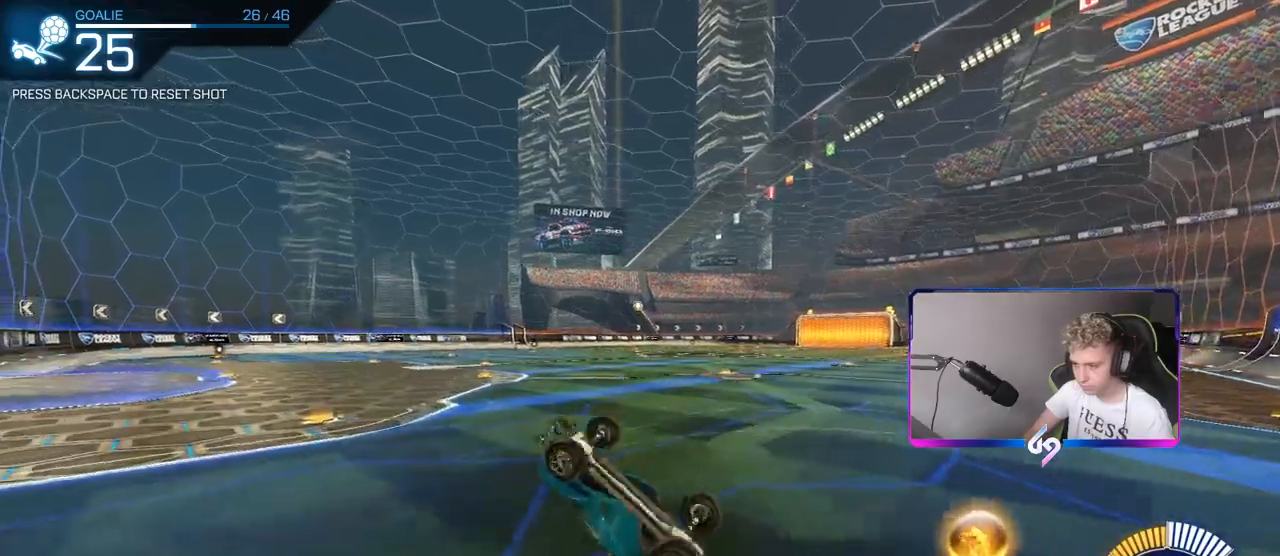
{"keys": ["w"], "mouse": ["left"], "mouse_move": "still", "events": [[450, "shift", "up"], [500, "a", "up"]]}
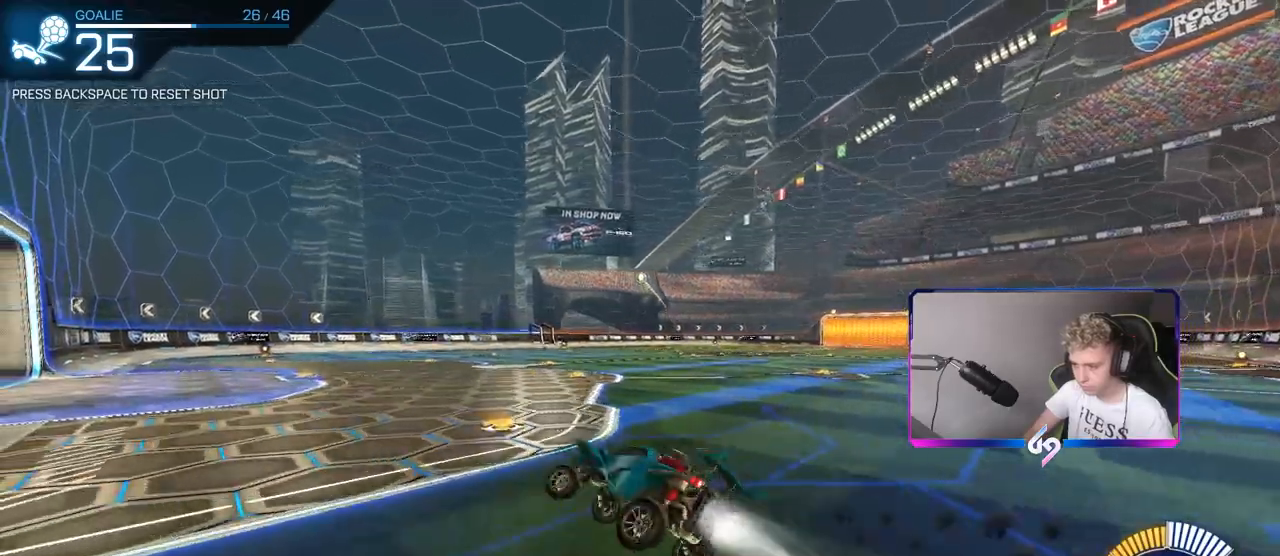
{"keys": ["d", "s"], "mouse": ["right"], "mouse_move": "down-left", "events": [[50, "mouse_left", "up"], [233, "d", "down"], [333, "w", "up"], [367, "mouse_right", "down"], [417, "s", "down"]]}
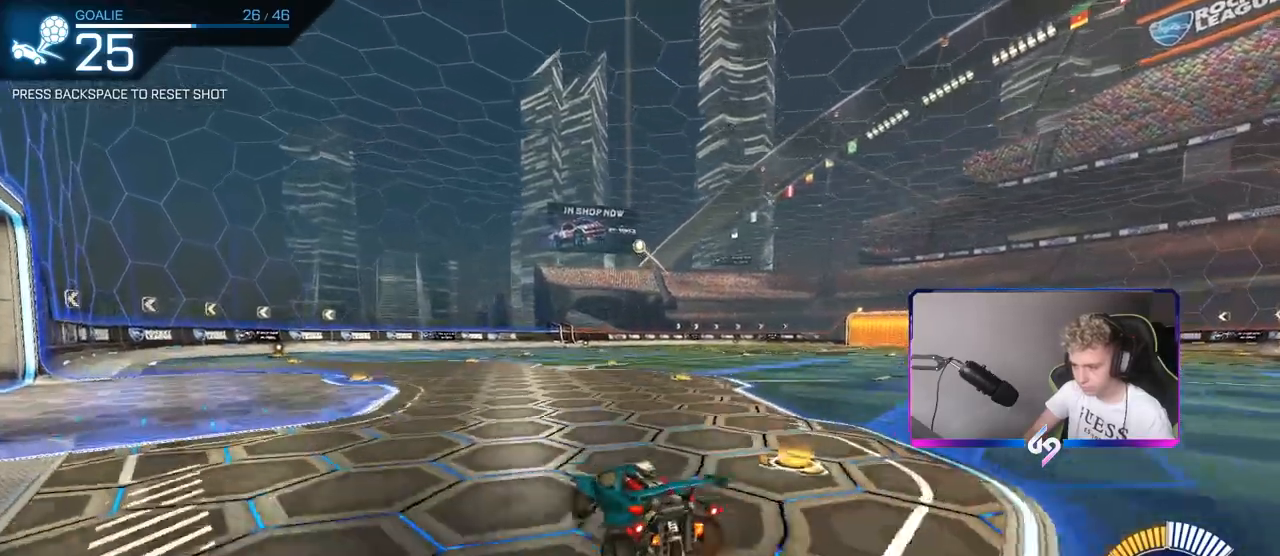
{"keys": ["a", "s", "shift"], "mouse": ["left"], "mouse_move": "up", "events": [[67, "d", "up"], [67, "mouse_left", "down"], [117, "mouse_right", "up"], [117, "s", "up"], [150, "mouse_right", "down"], [200, "a", "down"], [200, "s", "down"], [200, "shift", "down"], [300, "mouse_left", "up"], [300, "mouse_right", "up"], [483, "mouse_left", "down"]]}
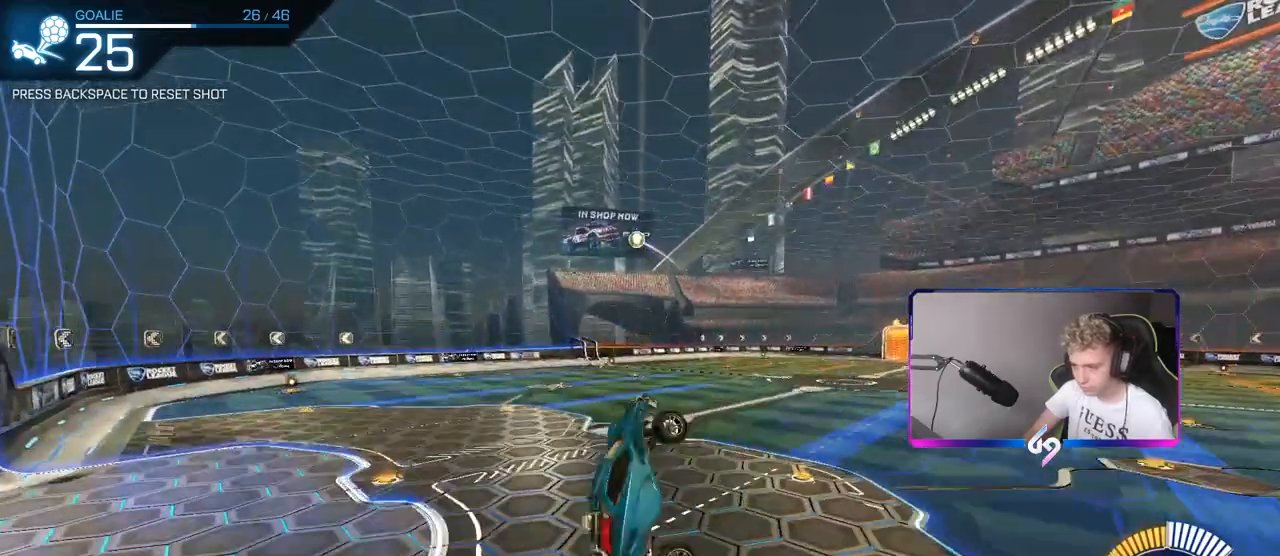
{"keys": ["a", "shift", "w"], "mouse": [], "mouse_move": "still", "events": [[167, "s", "up"], [267, "s", "down"], [367, "s", "up"], [500, "mouse_left", "up"], [500, "w", "down"]]}